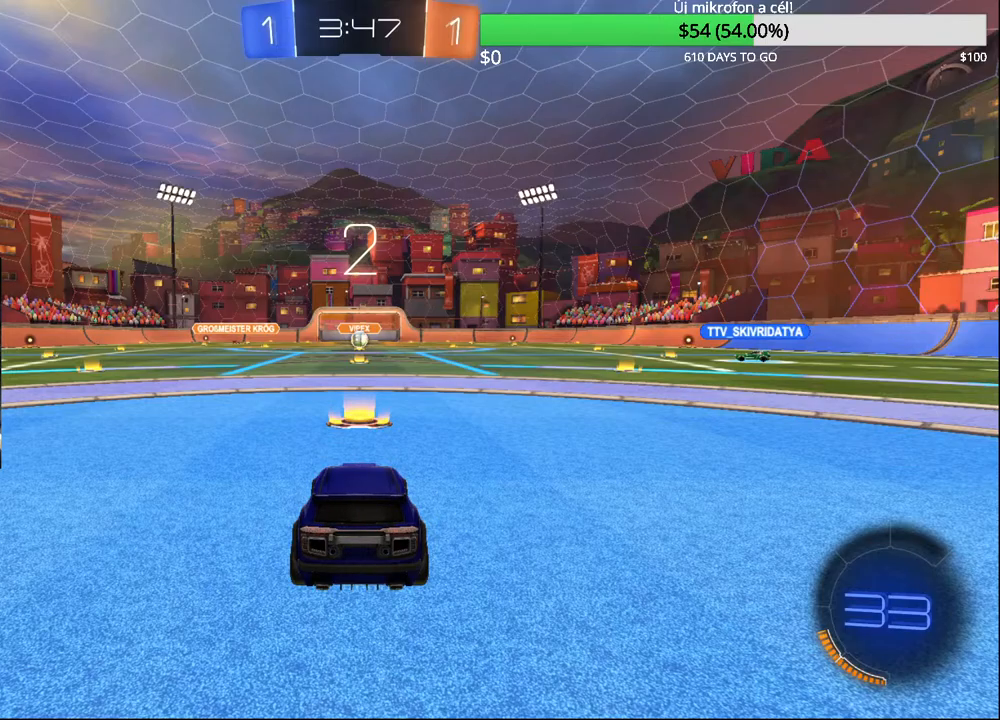
Gameplay with a controller (PlayStation layout); each line is a JSON object with the inputs held at the frame after it. "events" lists button and stick changes between this image and that frame as [ms after this image, input, new state], when the widget could be followed in between.
{"buttons": ["CIRCLE", "R2"], "left_stick": "center", "right_stick": "center", "events": [[50, "R2", "down"], [133, "CIRCLE", "down"]]}
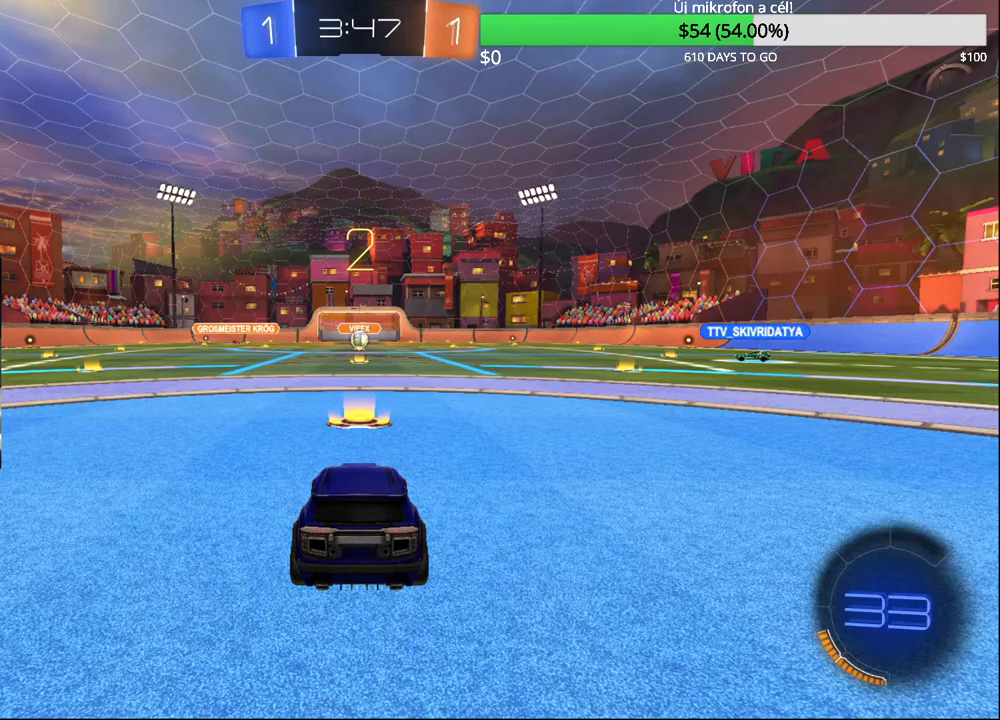
{"buttons": ["CIRCLE", "R2"], "left_stick": "center", "right_stick": "center", "events": []}
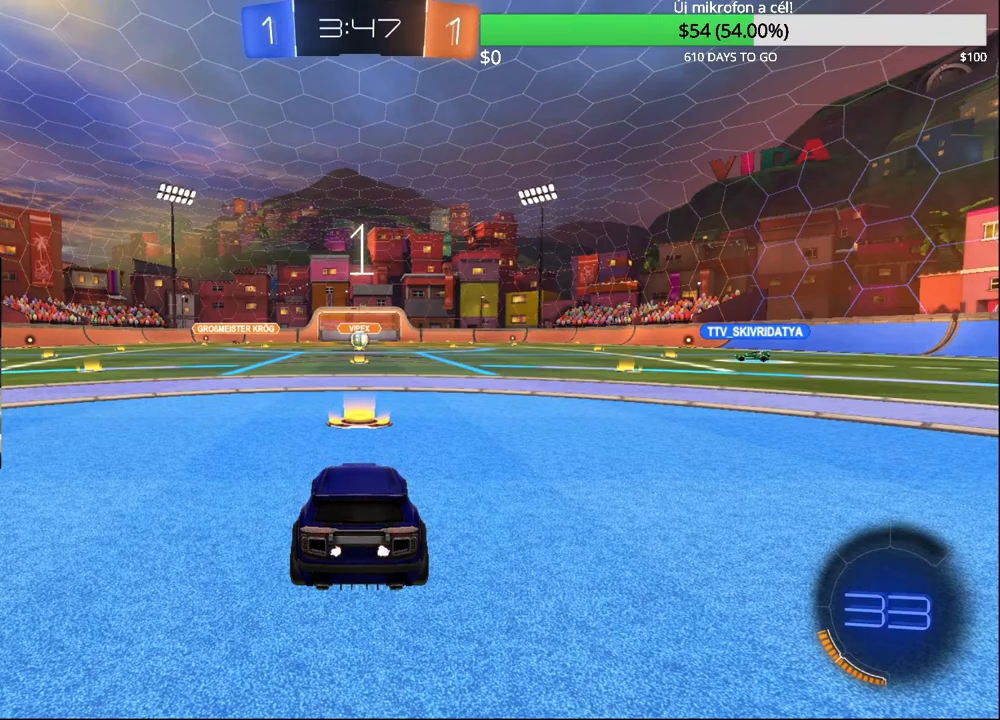
{"buttons": ["R2"], "left_stick": "center", "right_stick": "center", "events": [[383, "CIRCLE", "up"]]}
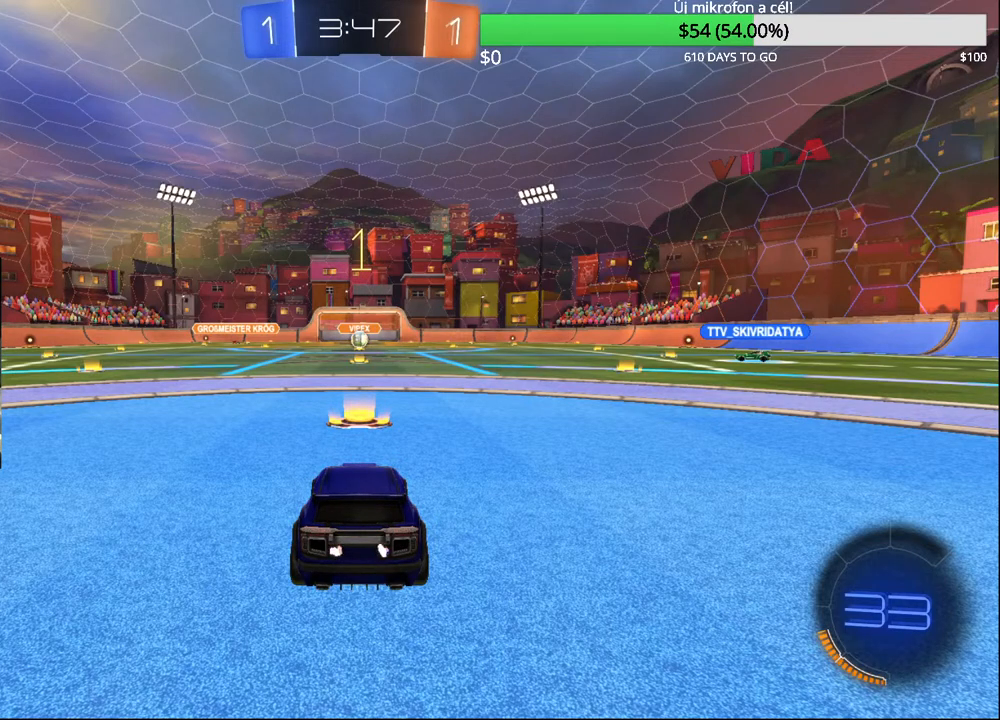
{"buttons": ["CIRCLE", "R2"], "left_stick": "center", "right_stick": "center", "events": [[333, "CIRCLE", "down"]]}
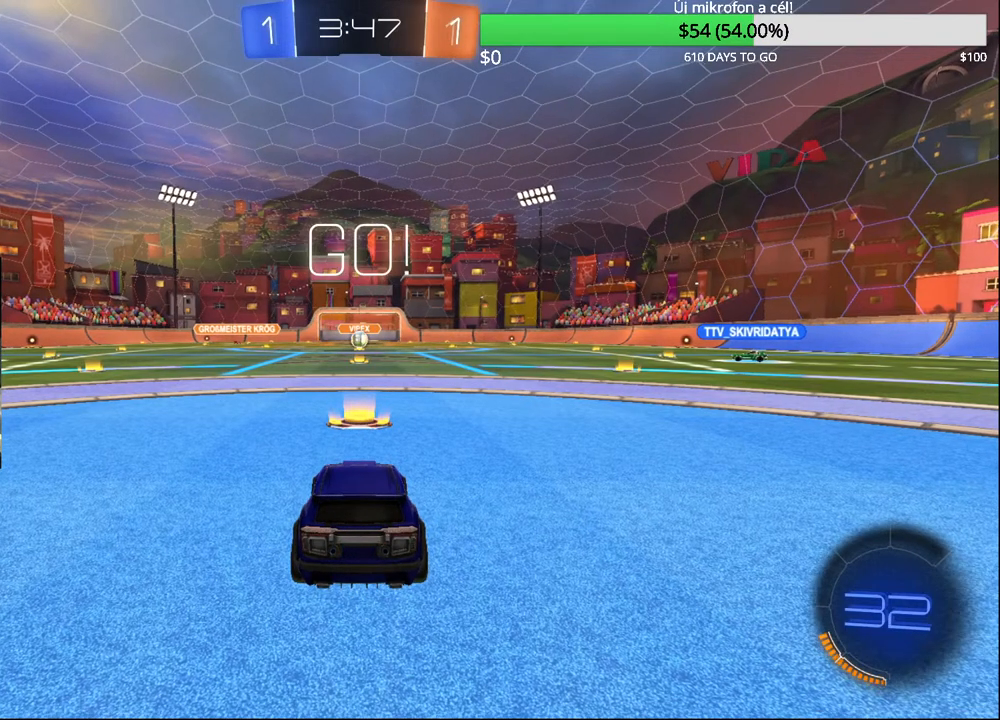
{"buttons": ["CIRCLE", "R2"], "left_stick": "right", "right_stick": "center", "events": [[33, "left_stick", "right"], [83, "TRIANGLE", "down"], [183, "TRIANGLE", "up"]]}
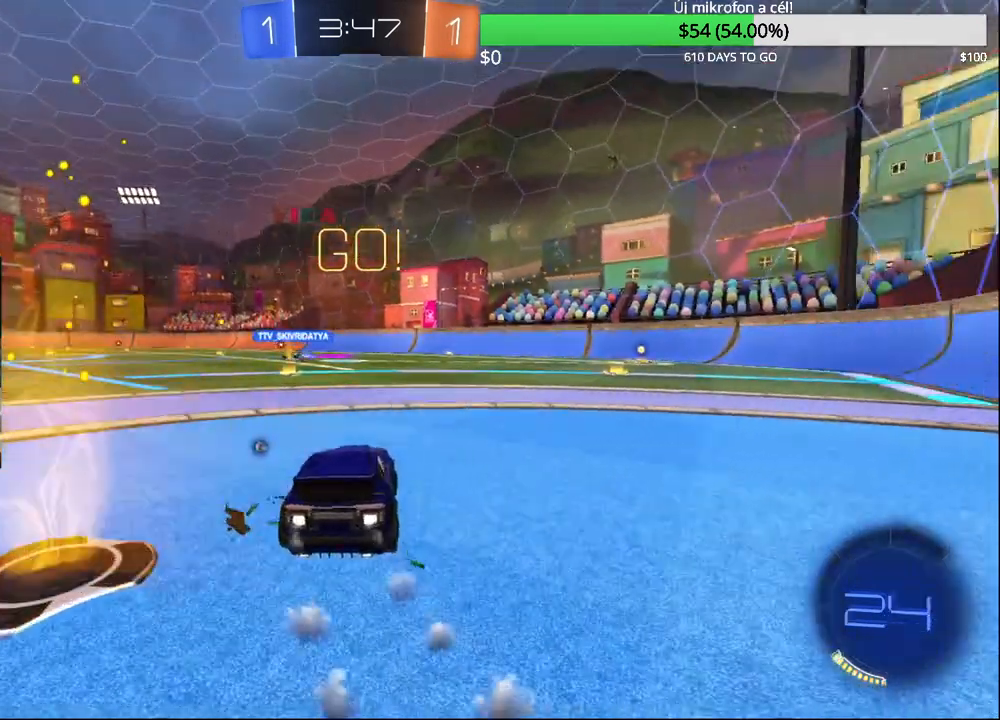
{"buttons": ["CIRCLE", "R2"], "left_stick": "center", "right_stick": "center", "events": [[150, "left_stick", "left"], [167, "CROSS", "down"], [250, "CROSS", "up"], [267, "L2", "down"], [267, "left_stick", "up-right"], [283, "CROSS", "down"], [383, "CROSS", "up"], [417, "left_stick", "center"], [433, "L2", "up"]]}
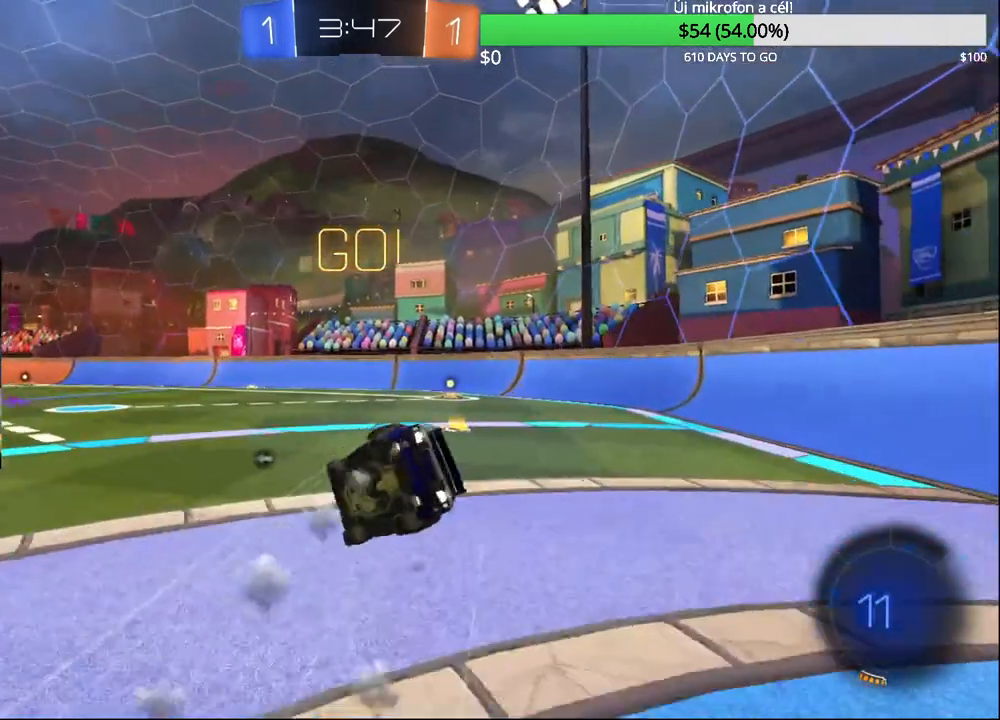
{"buttons": ["R2"], "left_stick": "right", "right_stick": "center", "events": [[83, "CIRCLE", "up"], [117, "R2", "up"], [200, "left_stick", "right"], [250, "R2", "down"], [333, "TRIANGLE", "down"], [450, "TRIANGLE", "up"]]}
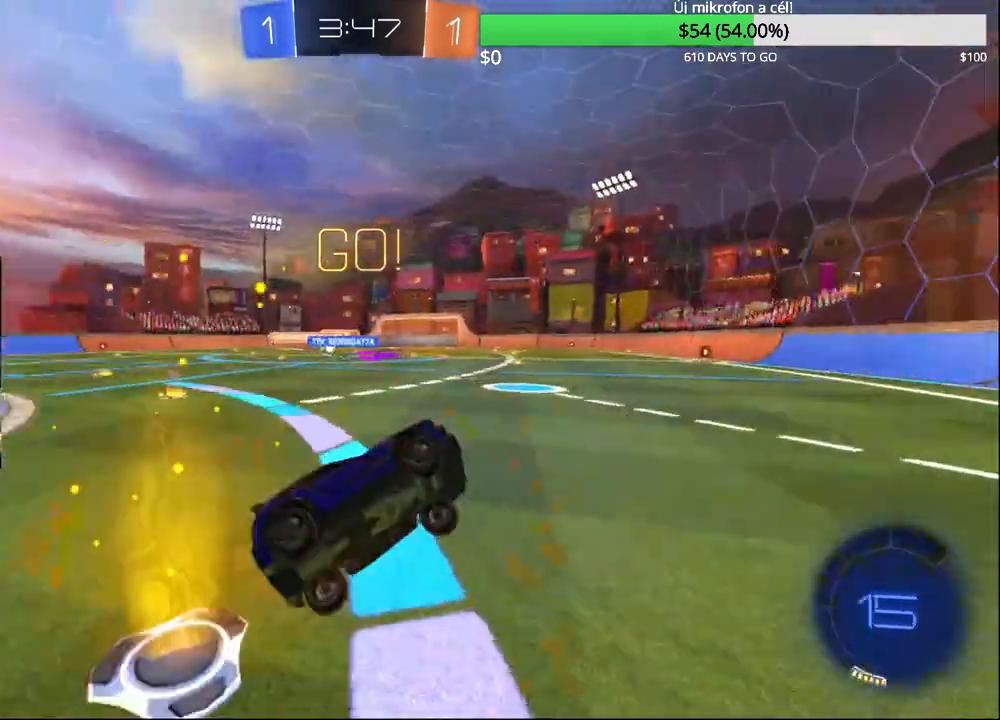
{"buttons": ["SQUARE", "R2"], "left_stick": "left", "right_stick": "center", "events": [[33, "left_stick", "center"], [350, "left_stick", "left"], [400, "SQUARE", "down"]]}
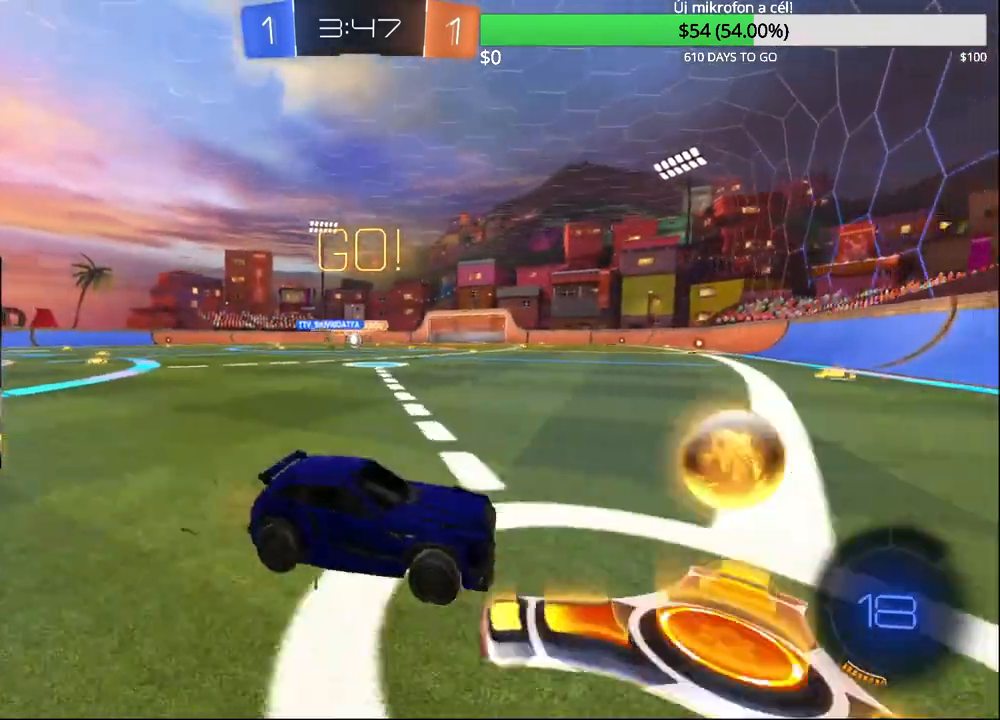
{"buttons": ["CIRCLE", "R2"], "left_stick": "center", "right_stick": "center", "events": [[50, "SQUARE", "up"], [250, "CIRCLE", "down"], [250, "left_stick", "center"]]}
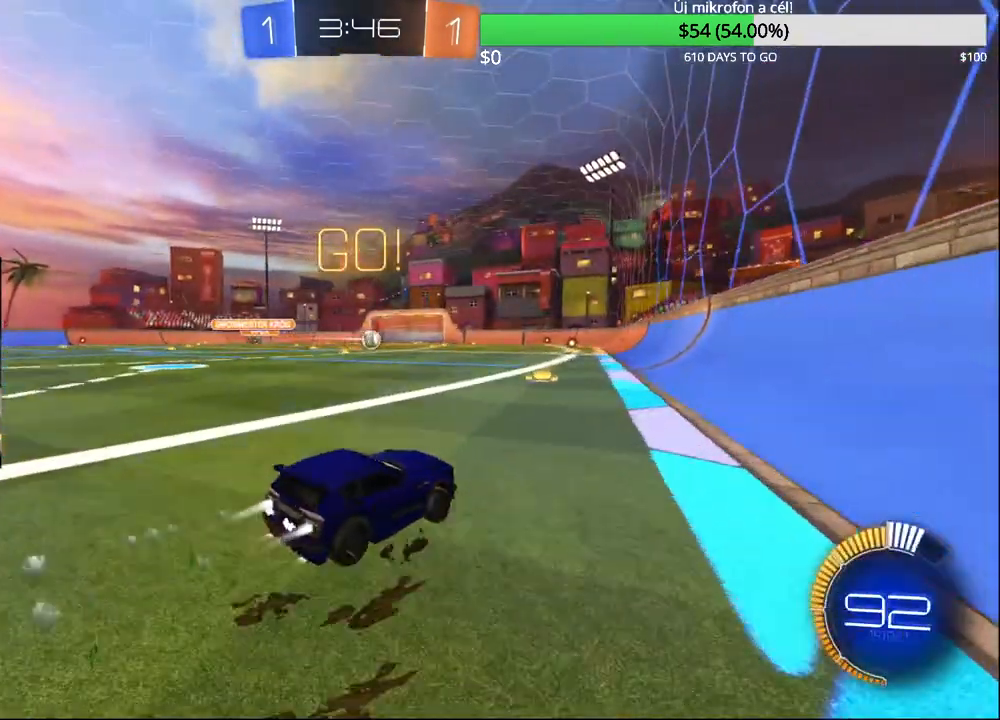
{"buttons": ["CIRCLE", "R2"], "left_stick": "center", "right_stick": "center", "events": [[67, "left_stick", "up-right"], [283, "CIRCLE", "up"], [367, "CIRCLE", "down"], [367, "left_stick", "center"]]}
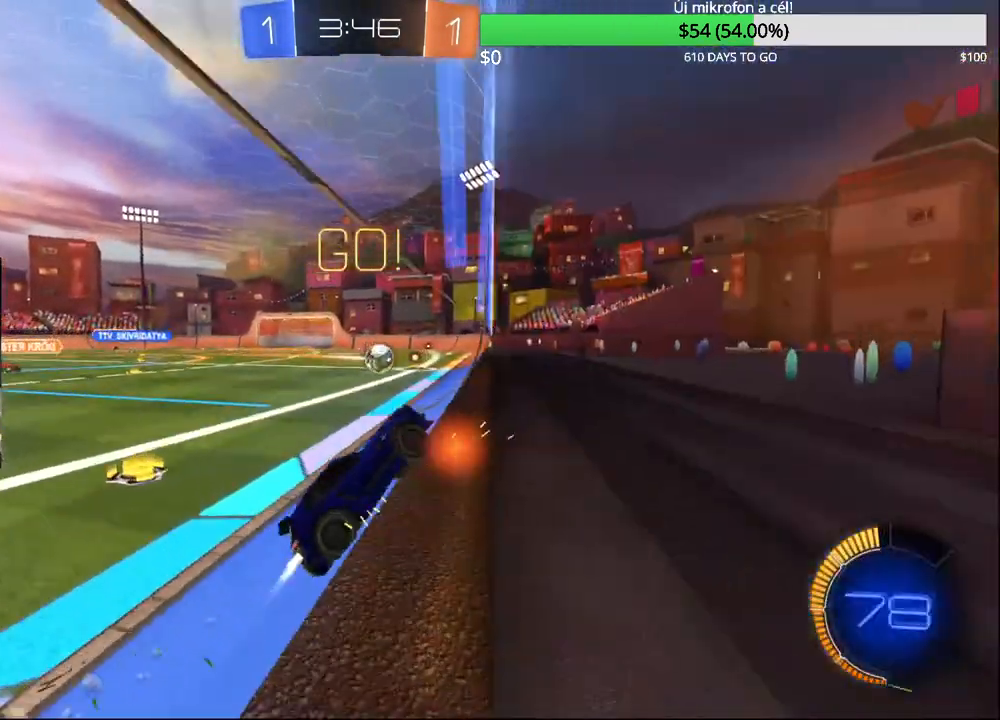
{"buttons": ["CIRCLE", "R2"], "left_stick": "center", "right_stick": "center", "events": [[167, "CIRCLE", "up"], [183, "left_stick", "left"], [250, "CIRCLE", "down"], [283, "left_stick", "center"], [400, "left_stick", "left"], [433, "CIRCLE", "up"], [467, "left_stick", "center"], [483, "CIRCLE", "down"]]}
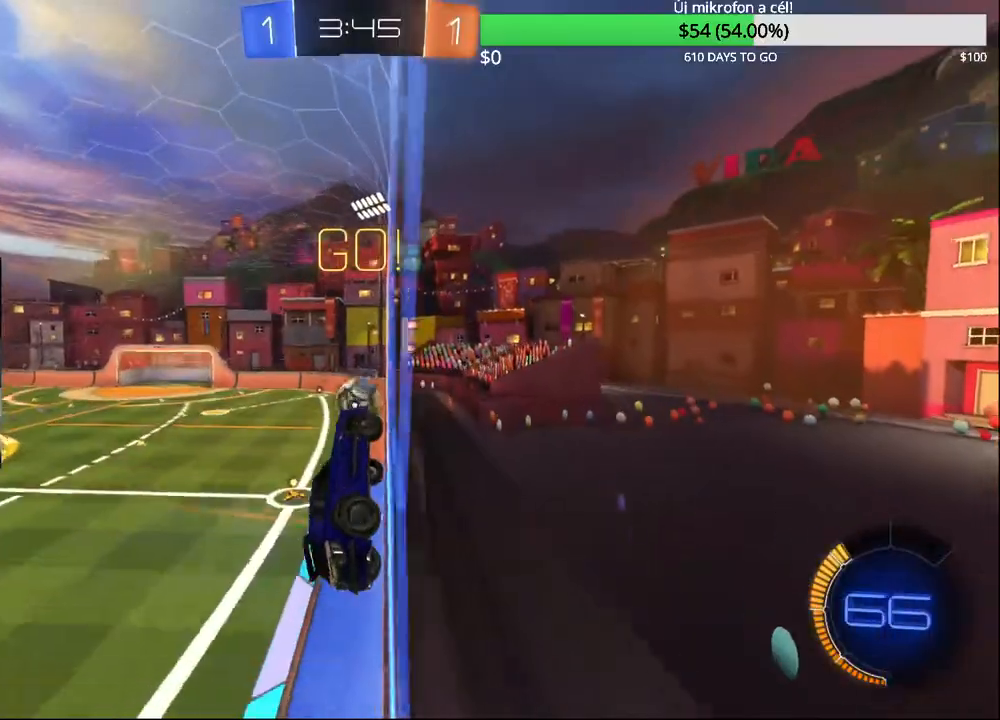
{"buttons": ["CIRCLE"], "left_stick": "up-left", "right_stick": "center", "events": [[167, "left_stick", "left"], [217, "CIRCLE", "up"], [233, "R2", "up"], [267, "left_stick", "center"], [317, "R2", "down"], [333, "CIRCLE", "down"], [367, "CROSS", "down"], [400, "left_stick", "up"], [483, "left_stick", "up-left"], [500, "CROSS", "up"], [500, "R2", "up"]]}
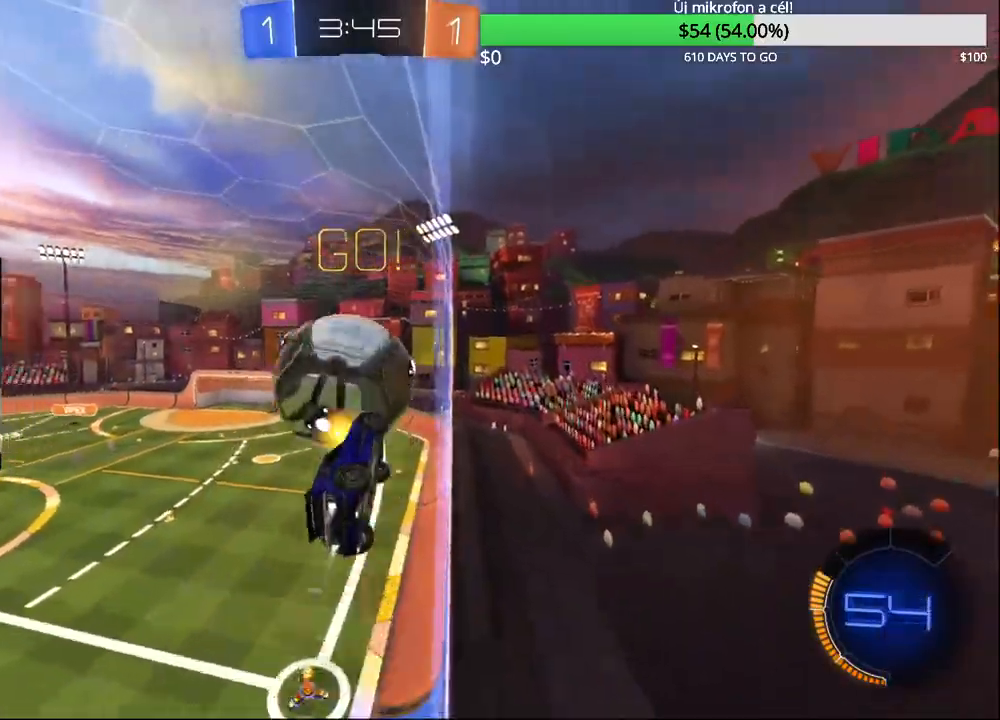
{"buttons": [], "left_stick": "center", "right_stick": "center", "events": [[50, "CROSS", "down"], [50, "R2", "down"], [200, "CROSS", "up"], [217, "CIRCLE", "up"], [233, "R2", "up"], [300, "left_stick", "center"]]}
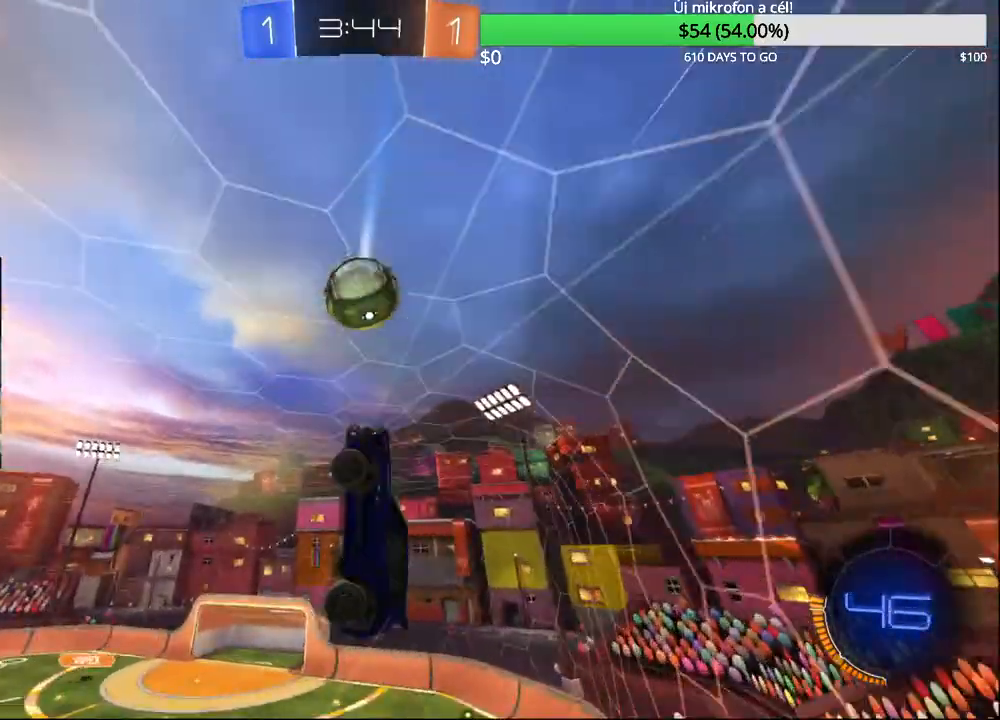
{"buttons": ["R1"], "left_stick": "right", "right_stick": "center", "events": [[33, "left_stick", "down"], [317, "left_stick", "right"], [450, "R1", "down"]]}
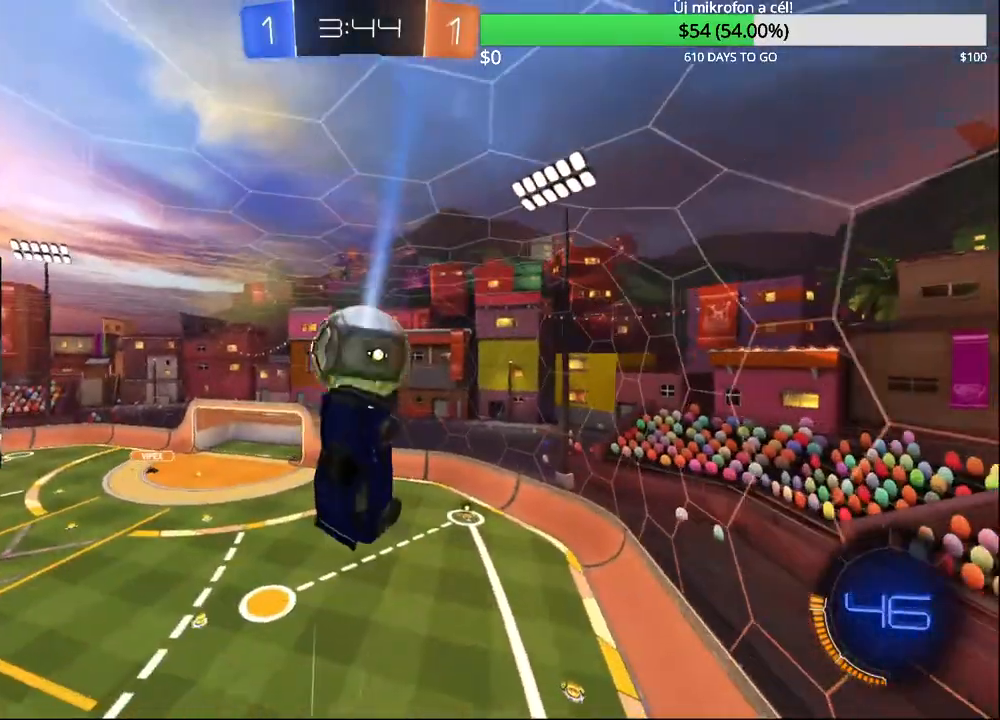
{"buttons": ["CIRCLE", "R1"], "left_stick": "down-right", "right_stick": "center", "events": [[83, "R1", "up"], [317, "CIRCLE", "down"], [317, "R1", "down"], [417, "left_stick", "down-right"]]}
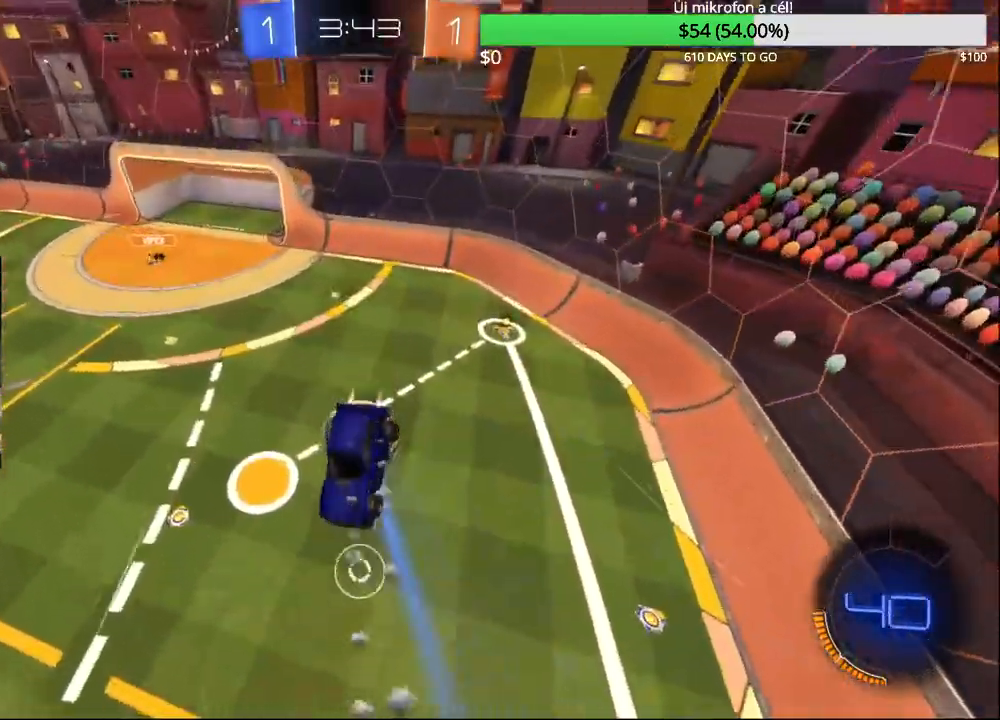
{"buttons": [], "left_stick": "down-right", "right_stick": "center", "events": [[100, "CIRCLE", "up"], [150, "R1", "up"]]}
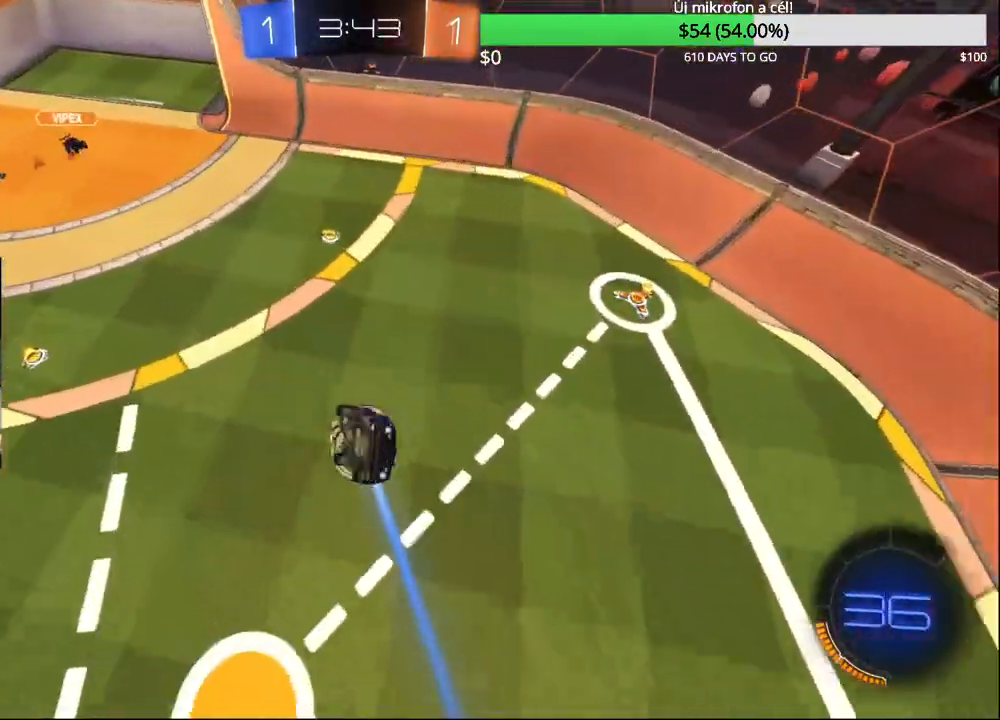
{"buttons": ["R1"], "left_stick": "left", "right_stick": "center", "events": [[50, "R1", "down"], [133, "left_stick", "up-right"], [283, "left_stick", "up"], [483, "left_stick", "left"]]}
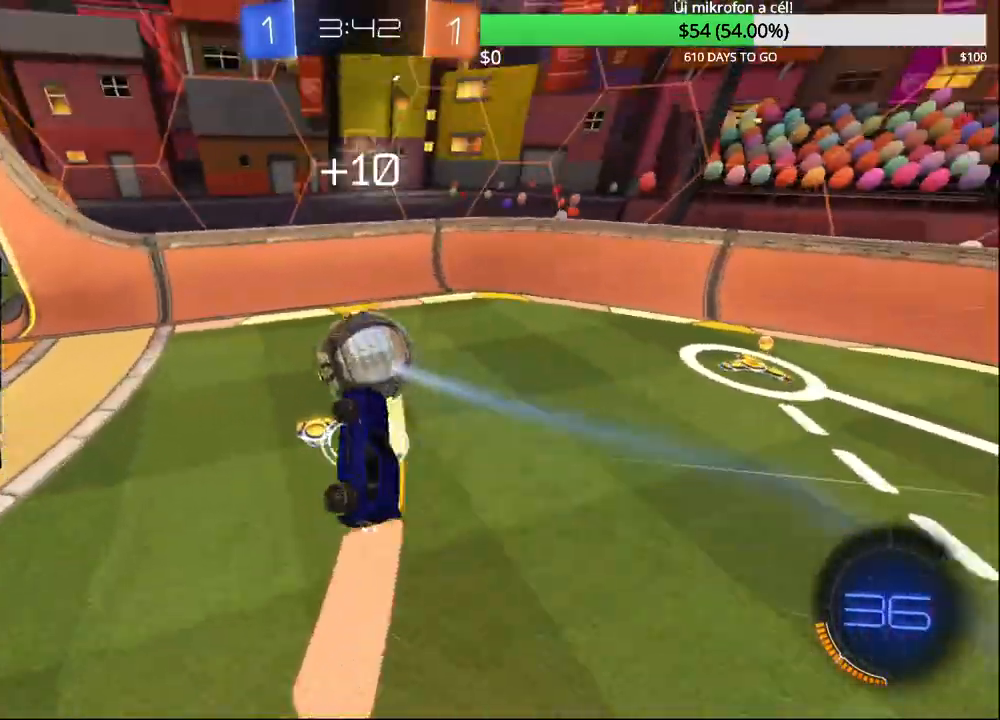
{"buttons": ["SQUARE", "R2"], "left_stick": "right", "right_stick": "center", "events": [[17, "left_stick", "center"], [117, "R1", "up"], [217, "left_stick", "right"], [267, "R2", "down"], [433, "SQUARE", "down"]]}
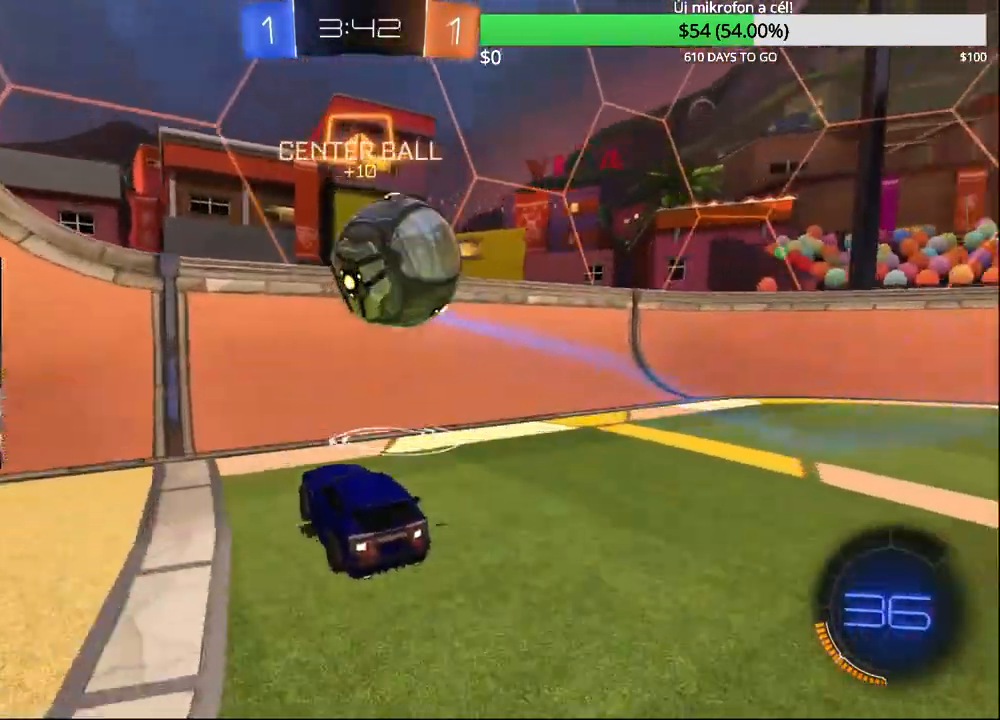
{"buttons": ["R2"], "left_stick": "right", "right_stick": "center", "events": [[83, "SQUARE", "up"]]}
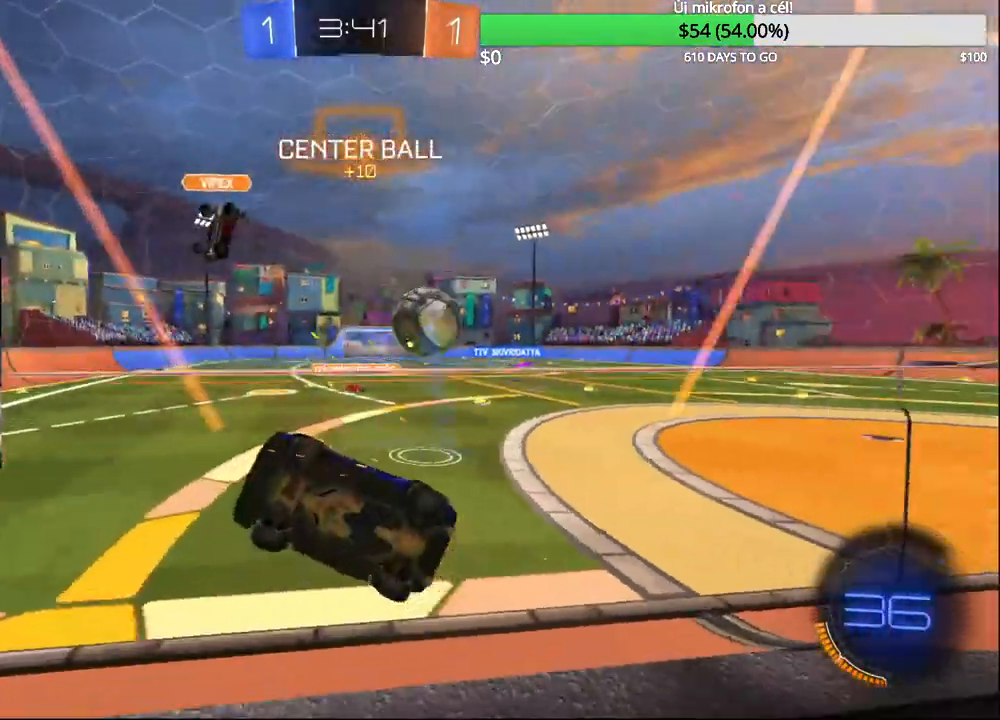
{"buttons": ["R2"], "left_stick": "right", "right_stick": "center", "events": []}
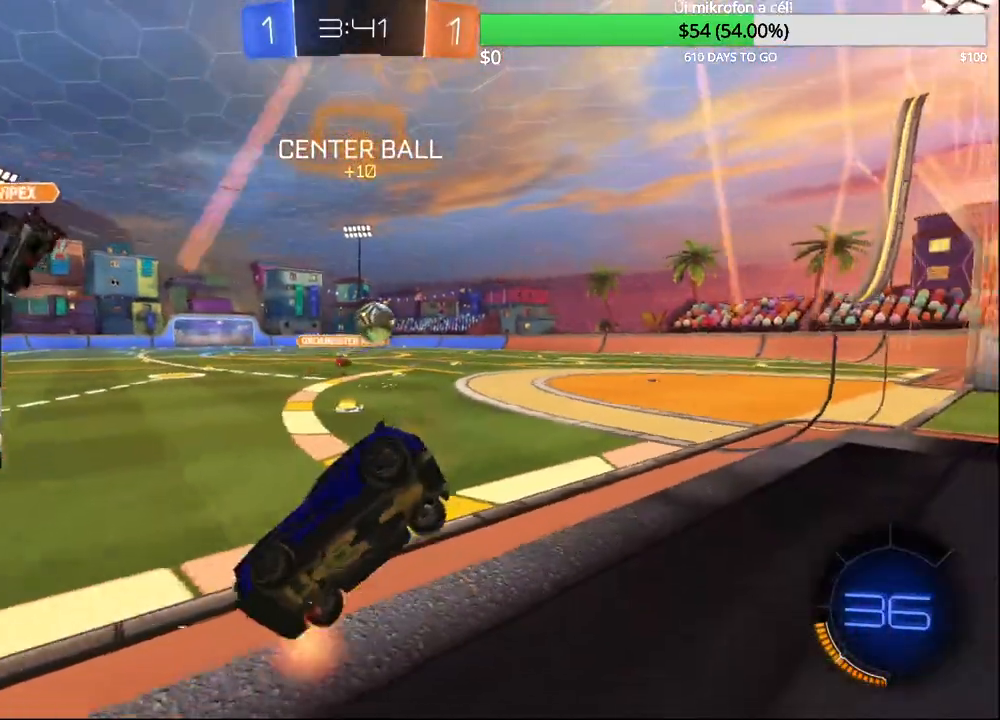
{"buttons": ["R2"], "left_stick": "center", "right_stick": "center", "events": [[50, "left_stick", "center"]]}
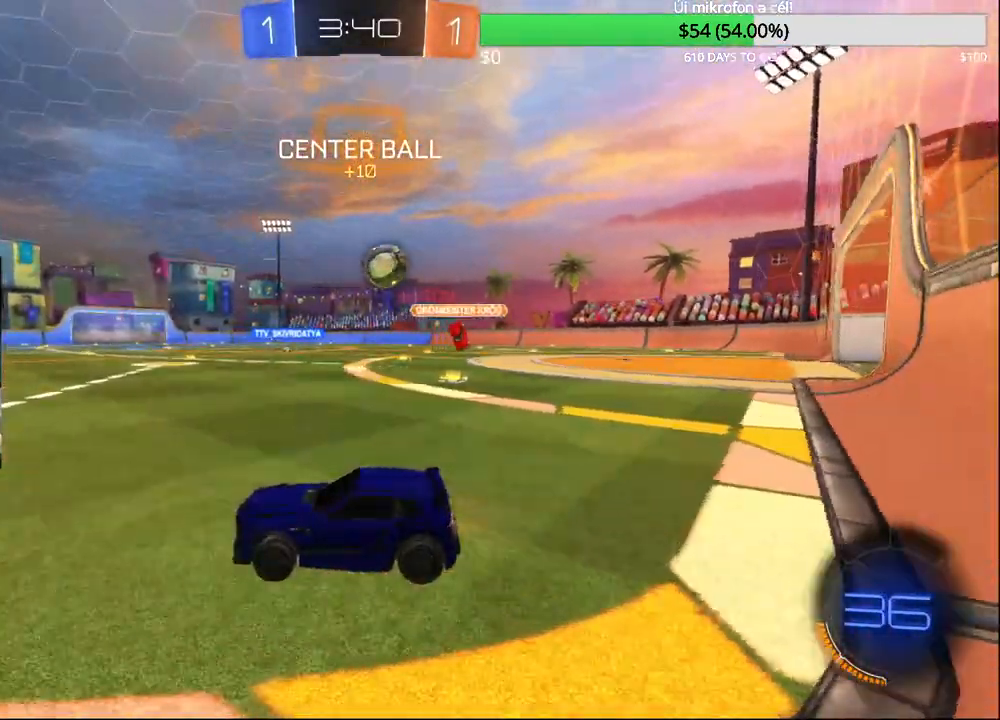
{"buttons": ["L2"], "left_stick": "right", "right_stick": "center", "events": [[50, "left_stick", "right"], [183, "SQUARE", "down"], [200, "L2", "down"], [250, "R2", "up"], [283, "SQUARE", "up"]]}
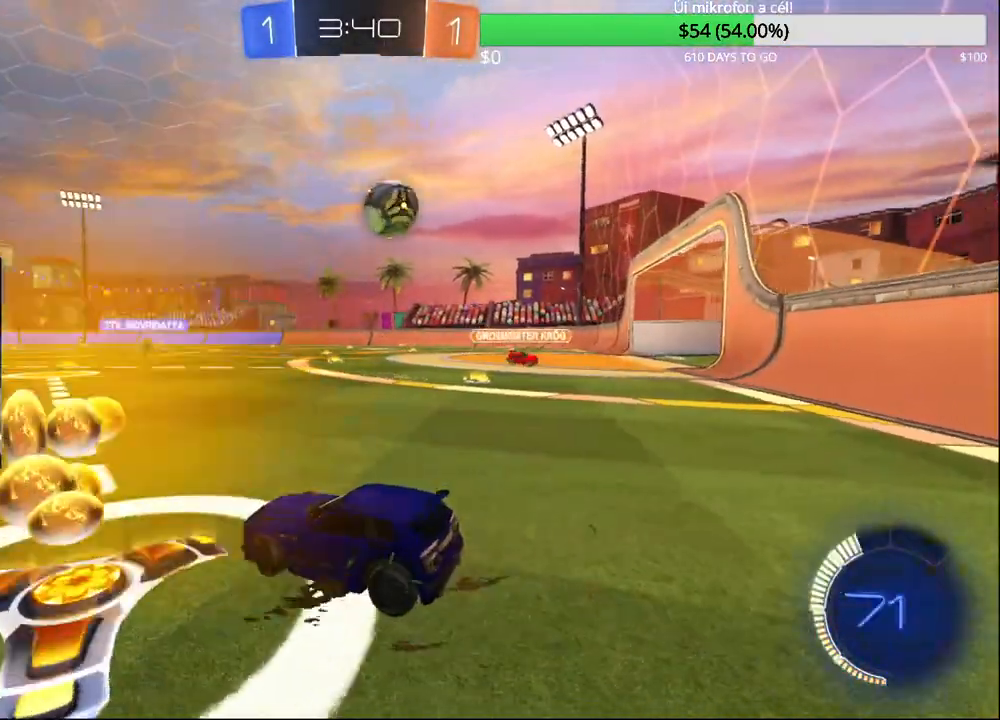
{"buttons": ["L2"], "left_stick": "right", "right_stick": "center", "events": [[183, "L1", "down"], [367, "L1", "up"]]}
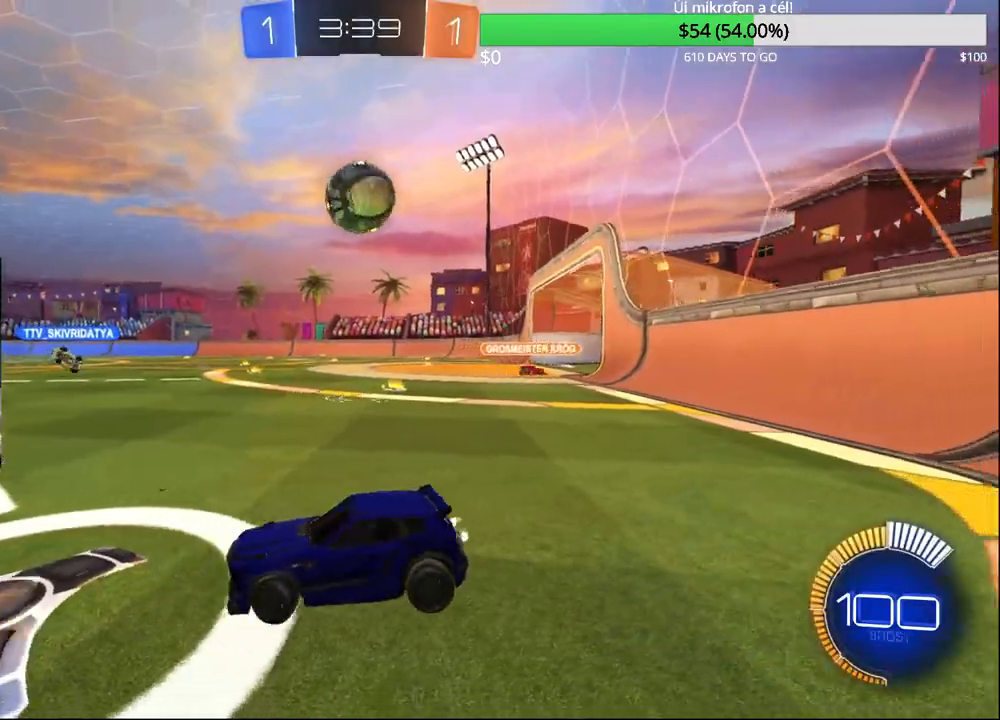
{"buttons": ["L2"], "left_stick": "right", "right_stick": "center", "events": []}
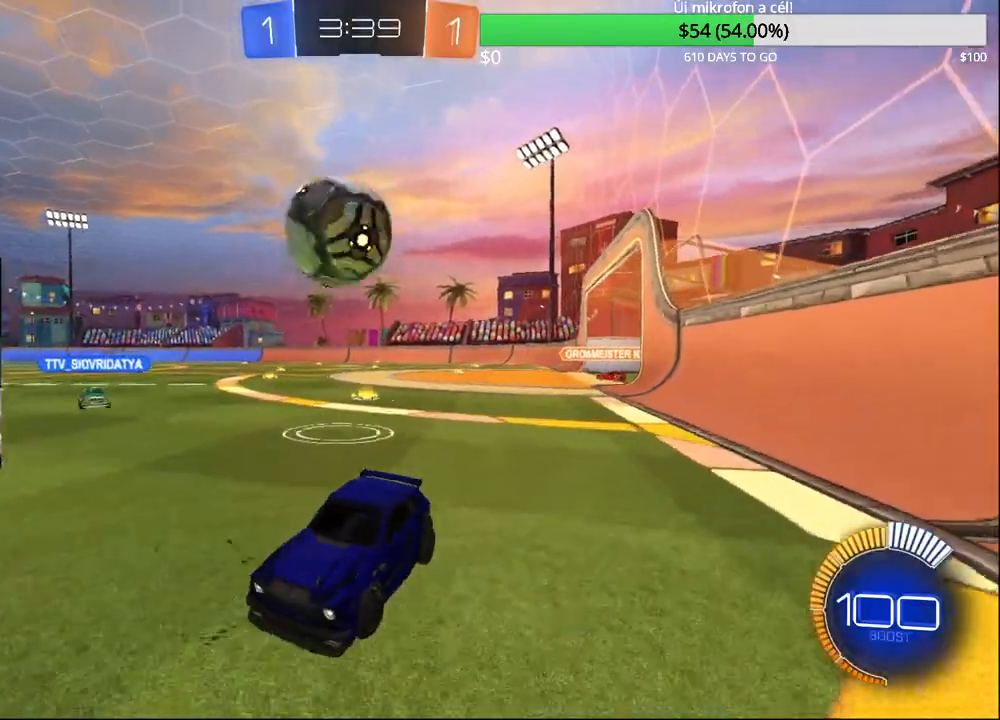
{"buttons": [], "left_stick": "up", "right_stick": "center", "events": [[33, "CROSS", "down"], [33, "left_stick", "down-right"], [100, "CROSS", "up"], [167, "CROSS", "down"], [317, "CROSS", "up"], [367, "L2", "up"], [367, "left_stick", "up-right"], [417, "left_stick", "up"]]}
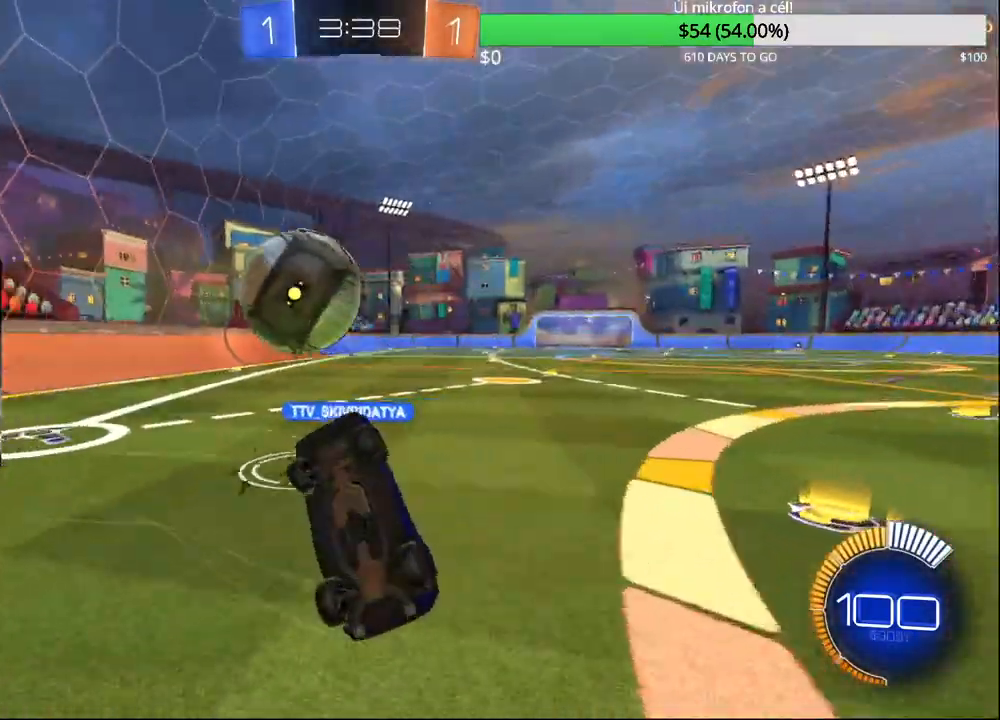
{"buttons": ["R1"], "left_stick": "up", "right_stick": "center", "events": [[67, "L1", "down"], [117, "R2", "down"], [350, "R2", "up"], [367, "L1", "up"], [467, "R1", "down"]]}
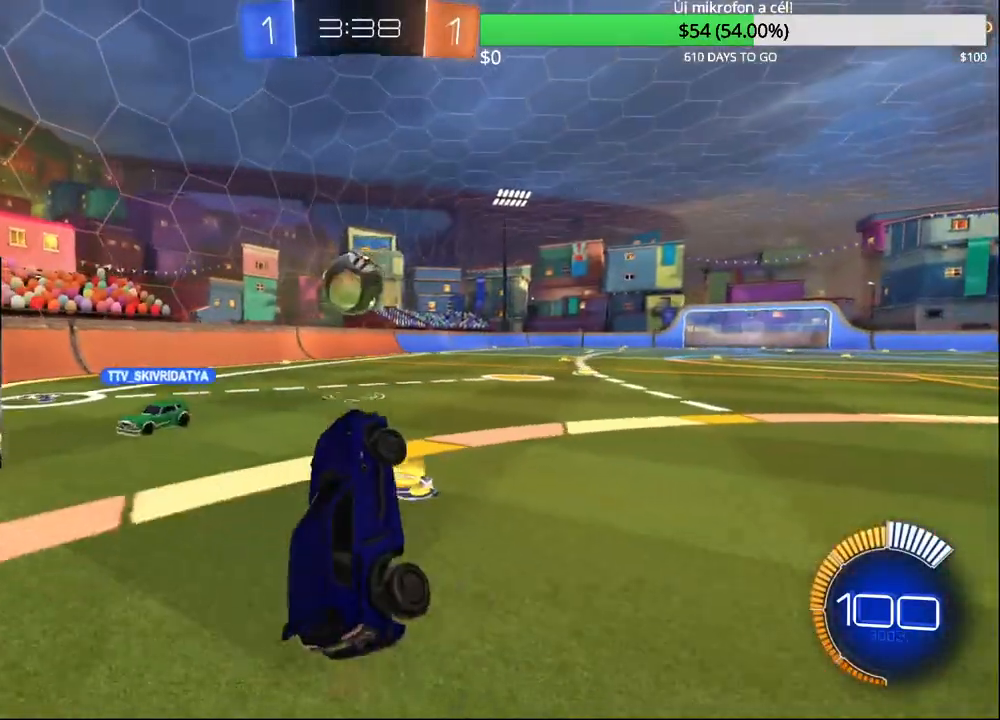
{"buttons": ["CIRCLE", "R2"], "left_stick": "left", "right_stick": "center", "events": [[167, "R1", "up"], [200, "left_stick", "center"], [283, "CIRCLE", "down"], [300, "R2", "down"], [483, "left_stick", "left"]]}
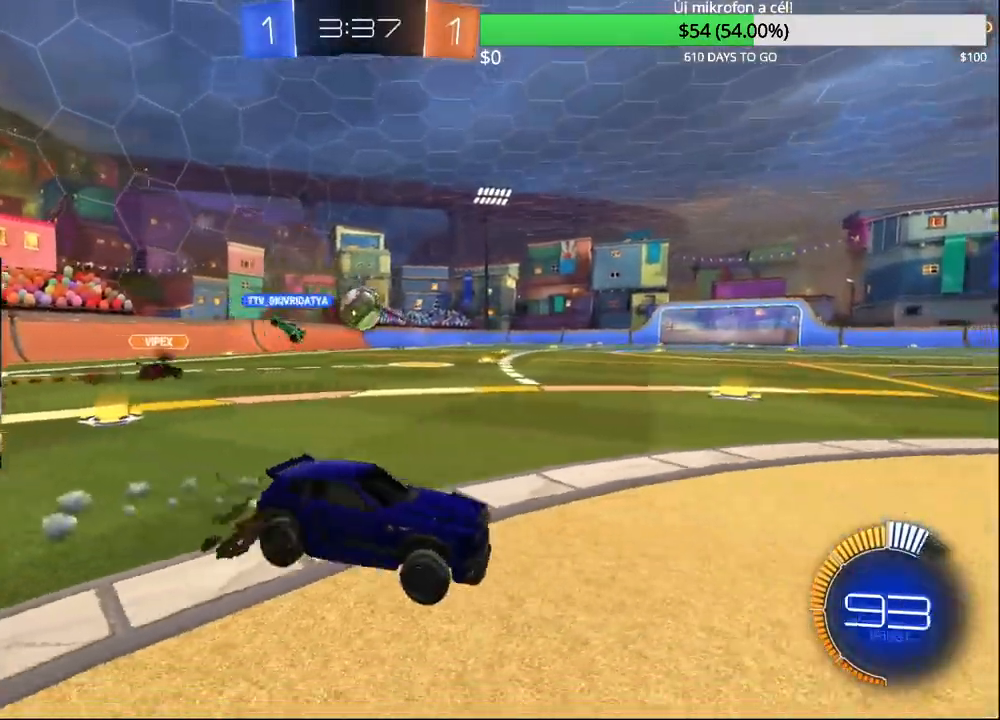
{"buttons": ["CIRCLE", "R2"], "left_stick": "left", "right_stick": "center", "events": []}
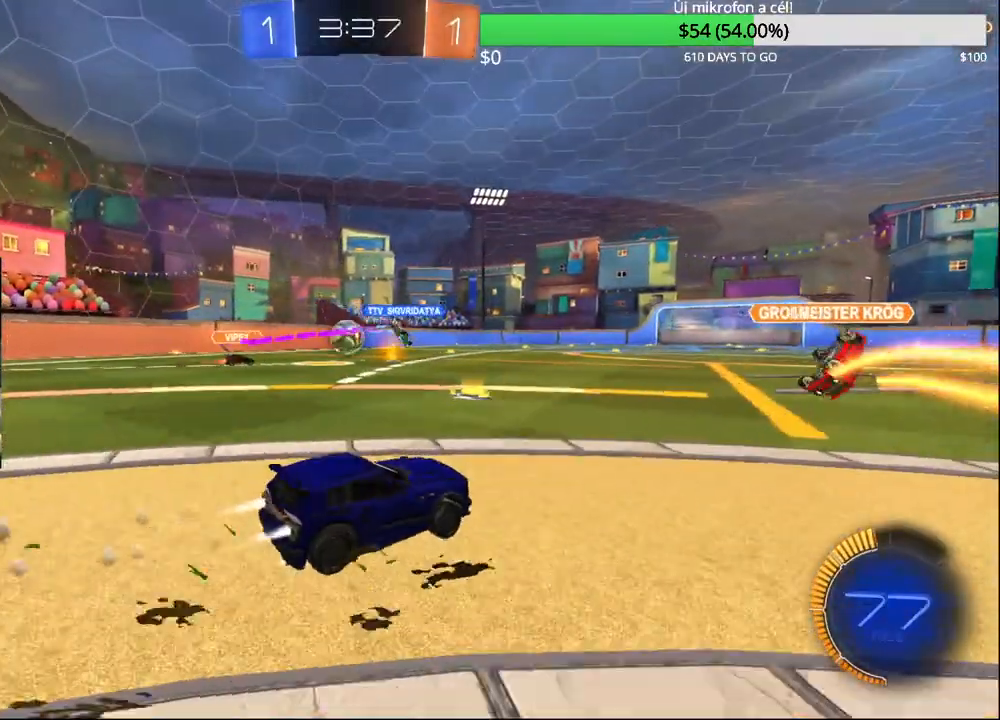
{"buttons": ["CROSS", "CIRCLE", "R2"], "left_stick": "up-right", "right_stick": "center", "events": [[267, "CROSS", "down"], [367, "CROSS", "up"], [433, "CROSS", "down"], [433, "left_stick", "up-right"]]}